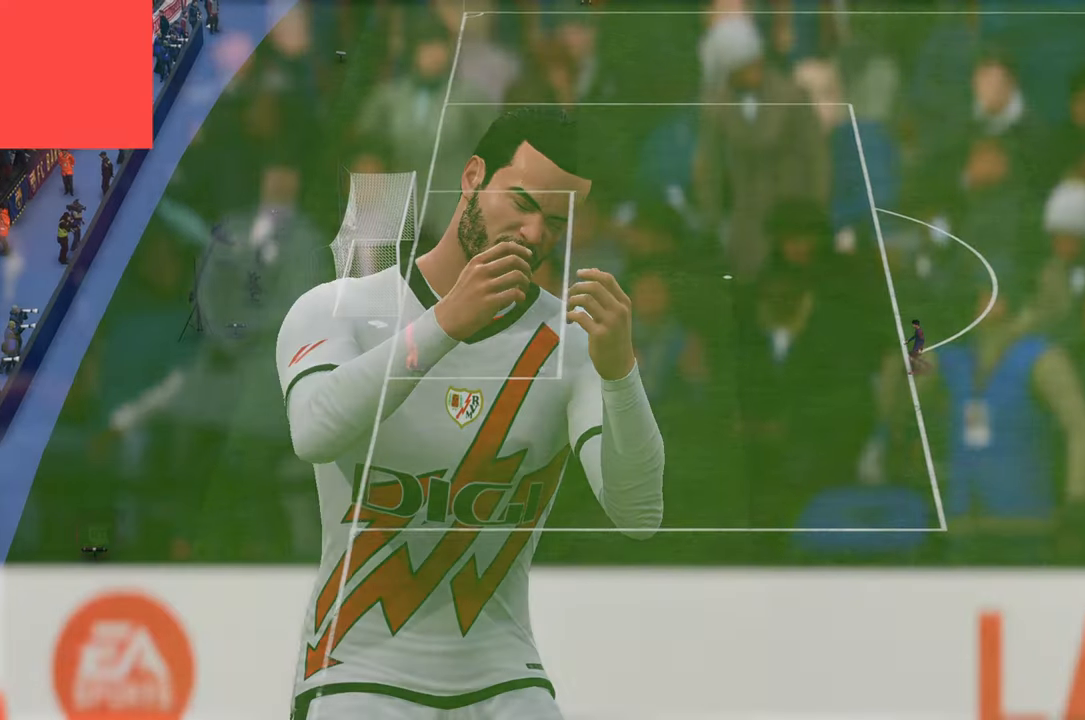
Gameplay with a controller (Xbox layout); each line is a JSON object with the inputs held at the frame after it. "events" lists button and stick changes between this image and that frame as [ms after this image, input, new state], when the widget could be followed in between. Not read: L3.
{"buttons": [], "left_stick": "up", "right_stick": "center", "events": [[267, "left_stick", "right"], [333, "A", "down"], [350, "A", "up"], [350, "left_stick", "up"]]}
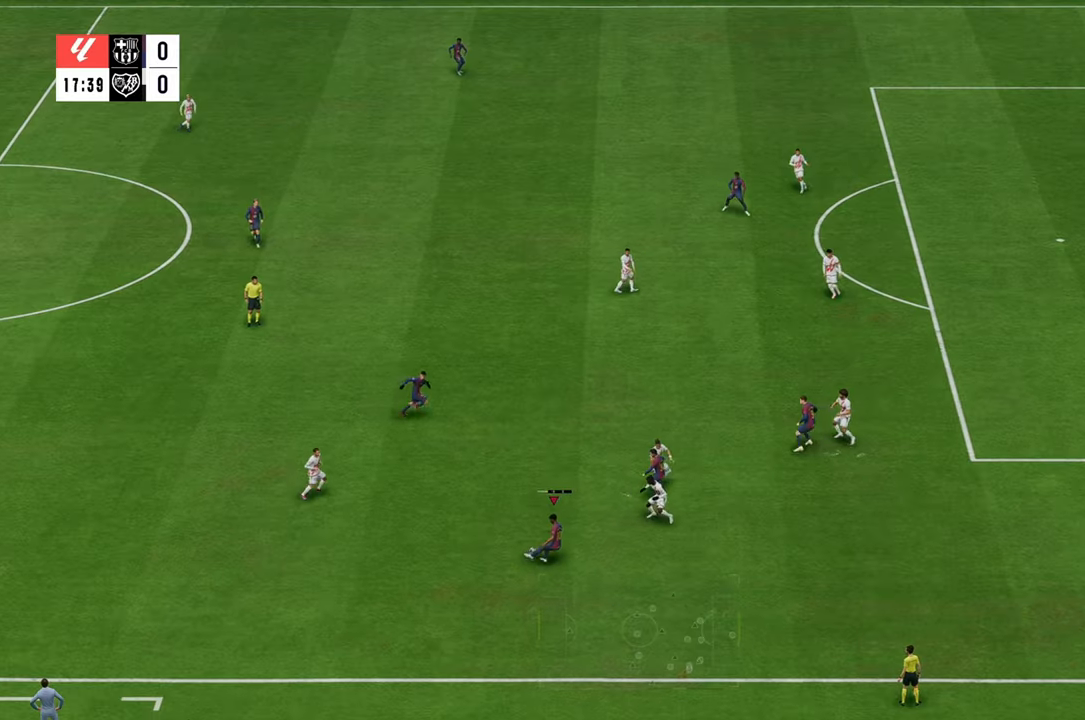
{"buttons": ["R2"], "left_stick": "up", "right_stick": "center", "events": [[283, "R2", "down"]]}
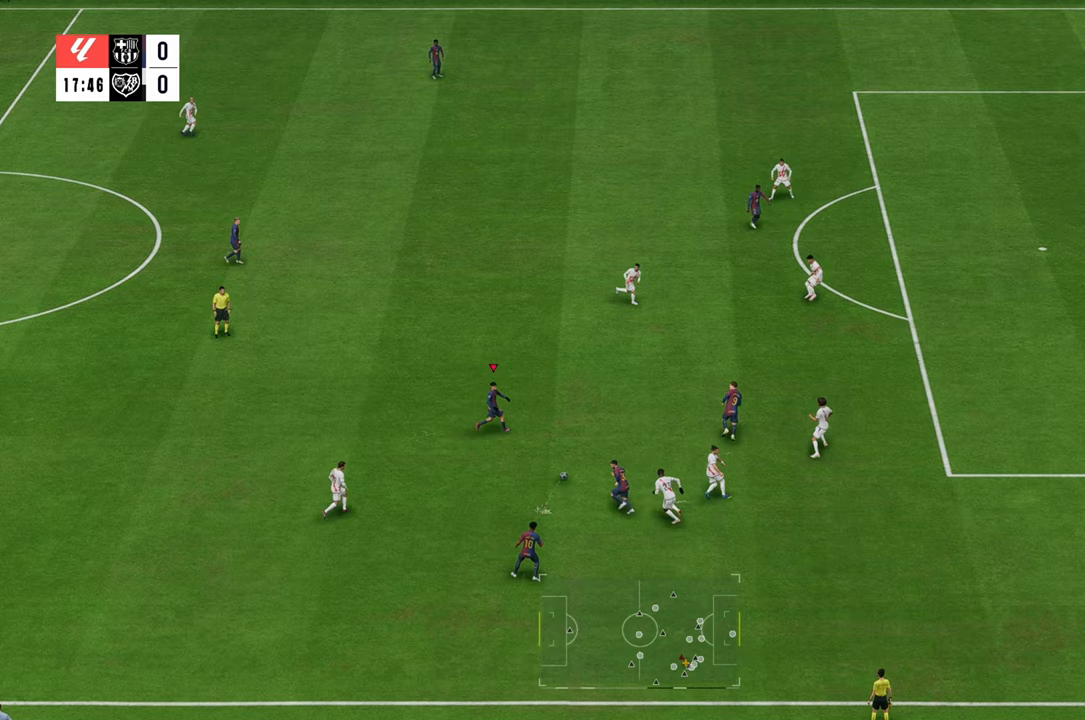
{"buttons": [], "left_stick": "up-right", "right_stick": "center", "events": [[317, "left_stick", "up-right"], [333, "R2", "up"]]}
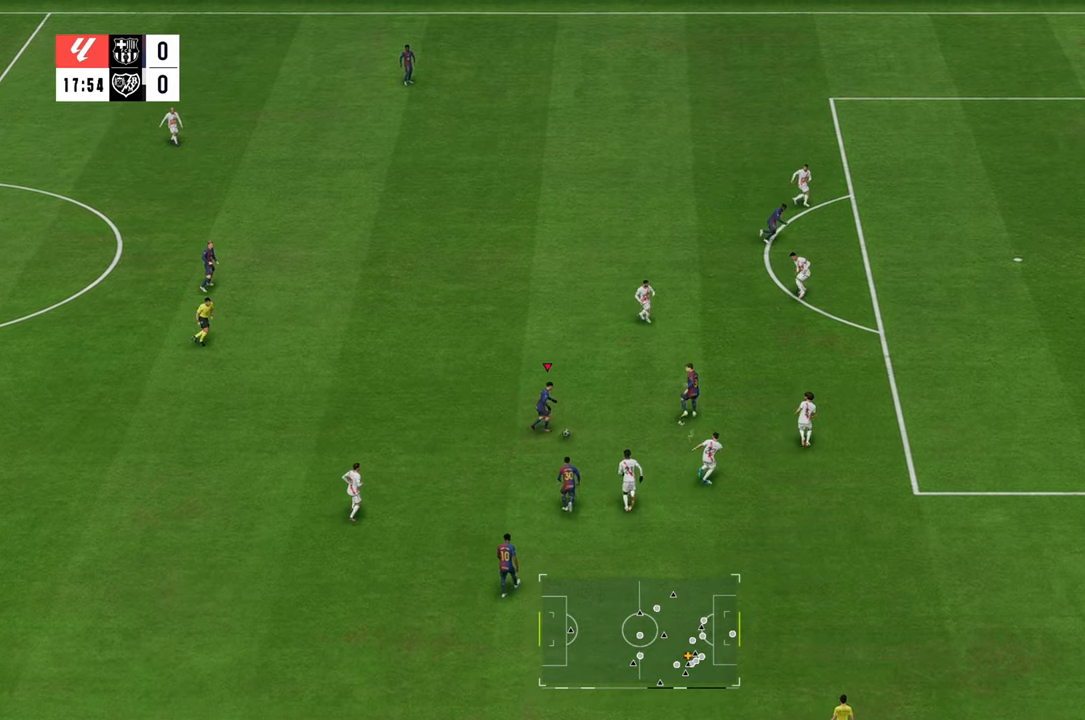
{"buttons": [], "left_stick": "up-right", "right_stick": "center", "events": [[233, "Y", "down"], [417, "Y", "up"]]}
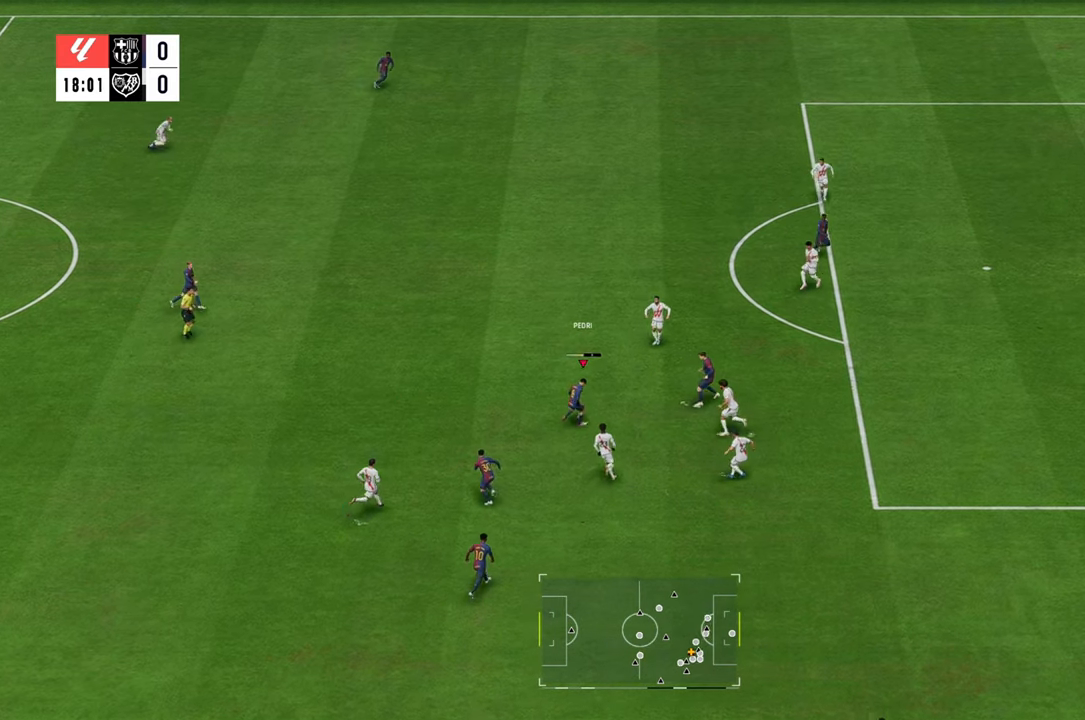
{"buttons": ["R2"], "left_stick": "right", "right_stick": "center", "events": [[183, "left_stick", "right"], [267, "R2", "down"]]}
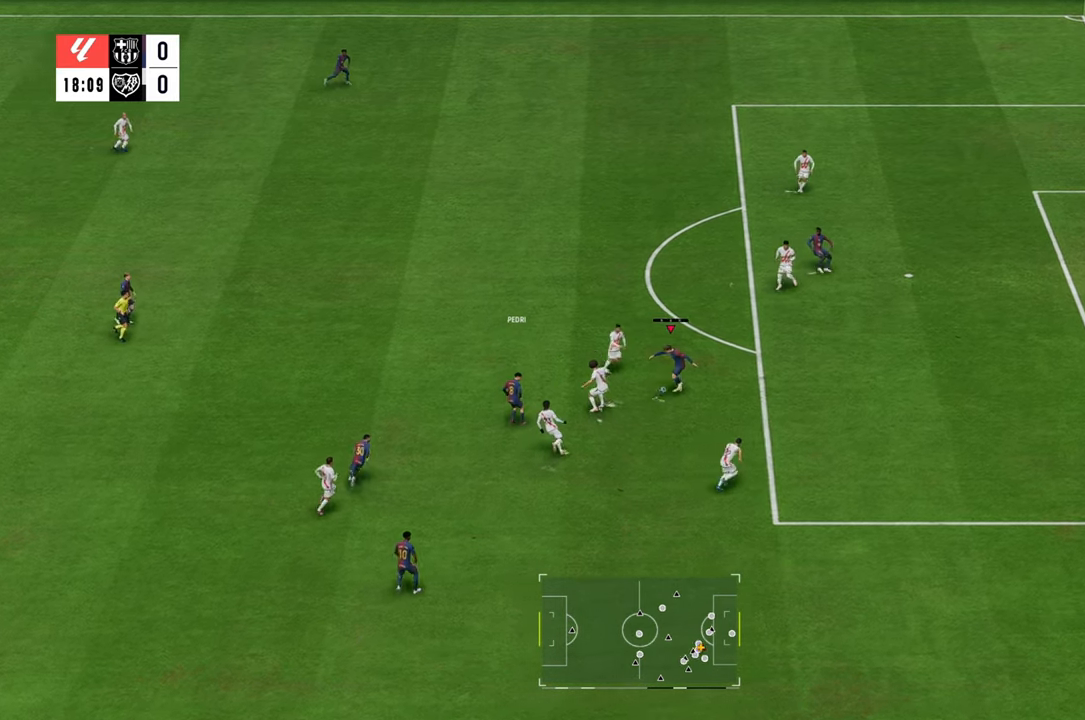
{"buttons": ["R2"], "left_stick": "right", "right_stick": "center", "events": []}
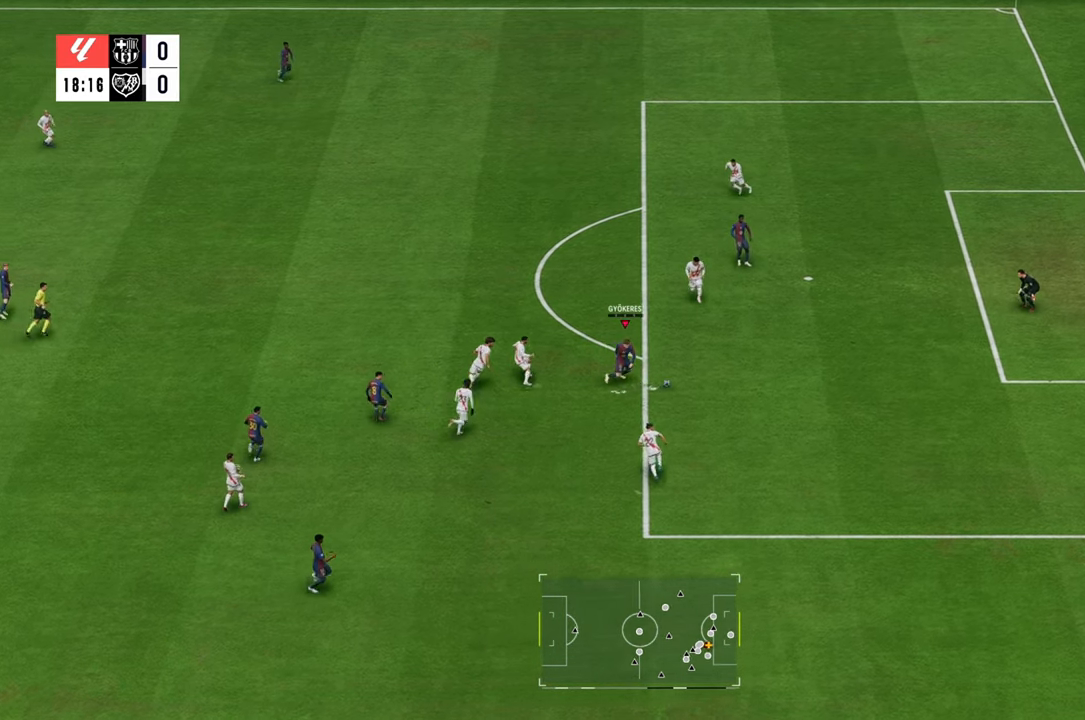
{"buttons": ["R2"], "left_stick": "up-right", "right_stick": "center", "events": [[200, "B", "down"], [200, "left_stick", "up-right"], [367, "B", "up"]]}
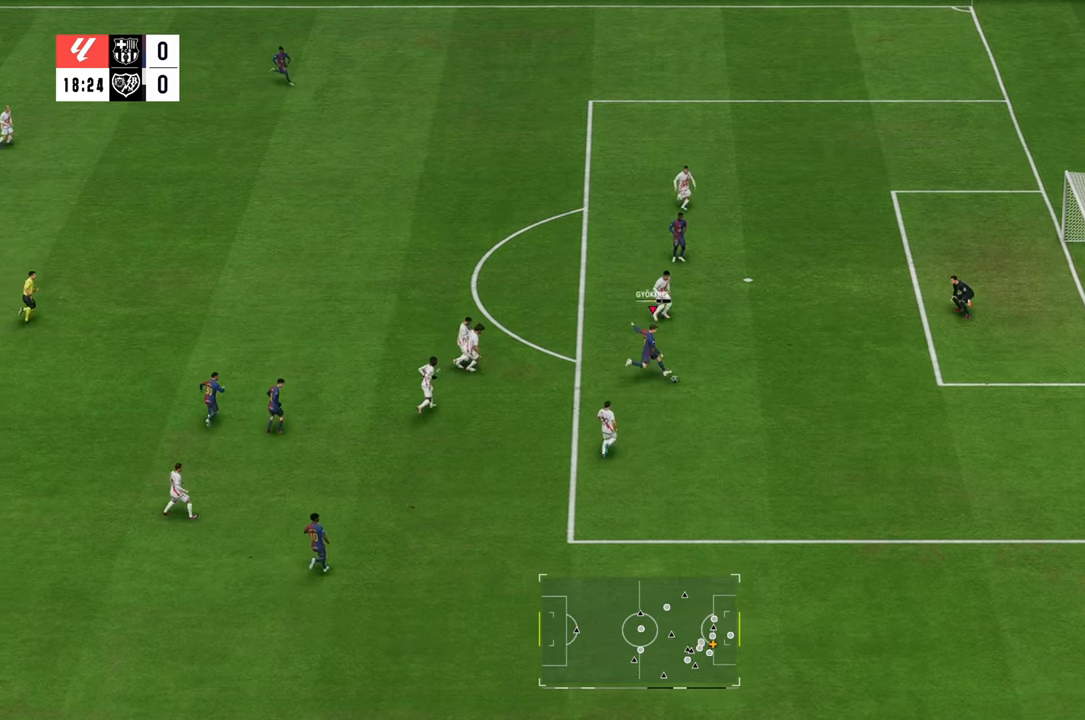
{"buttons": ["R2"], "left_stick": "up-right", "right_stick": "center", "events": [[150, "B", "down"], [283, "B", "up"]]}
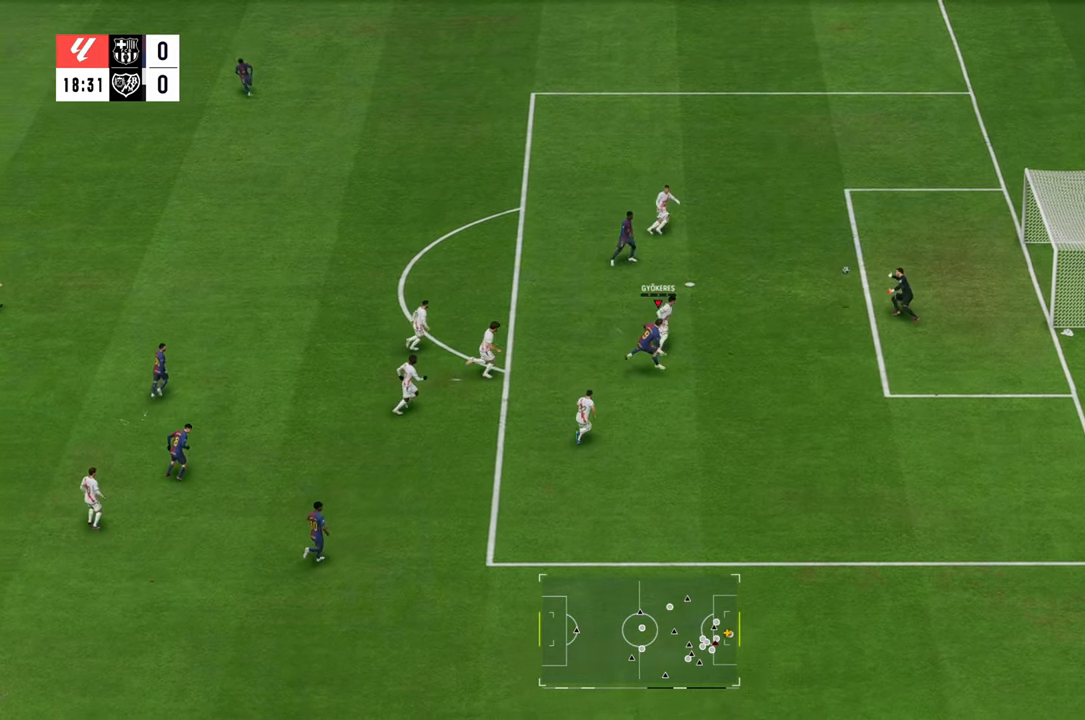
{"buttons": [], "left_stick": "right", "right_stick": "center", "events": [[183, "left_stick", "right"], [333, "R2", "up"]]}
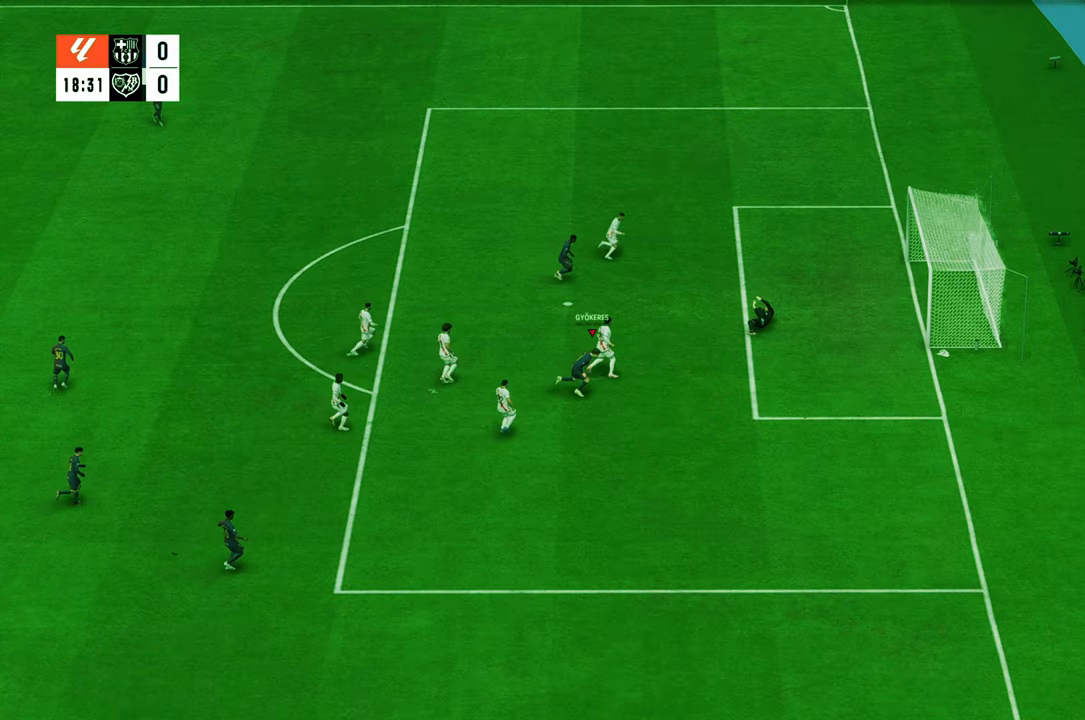
{"buttons": [], "left_stick": "down-right", "right_stick": "center", "events": [[350, "left_stick", "down-right"]]}
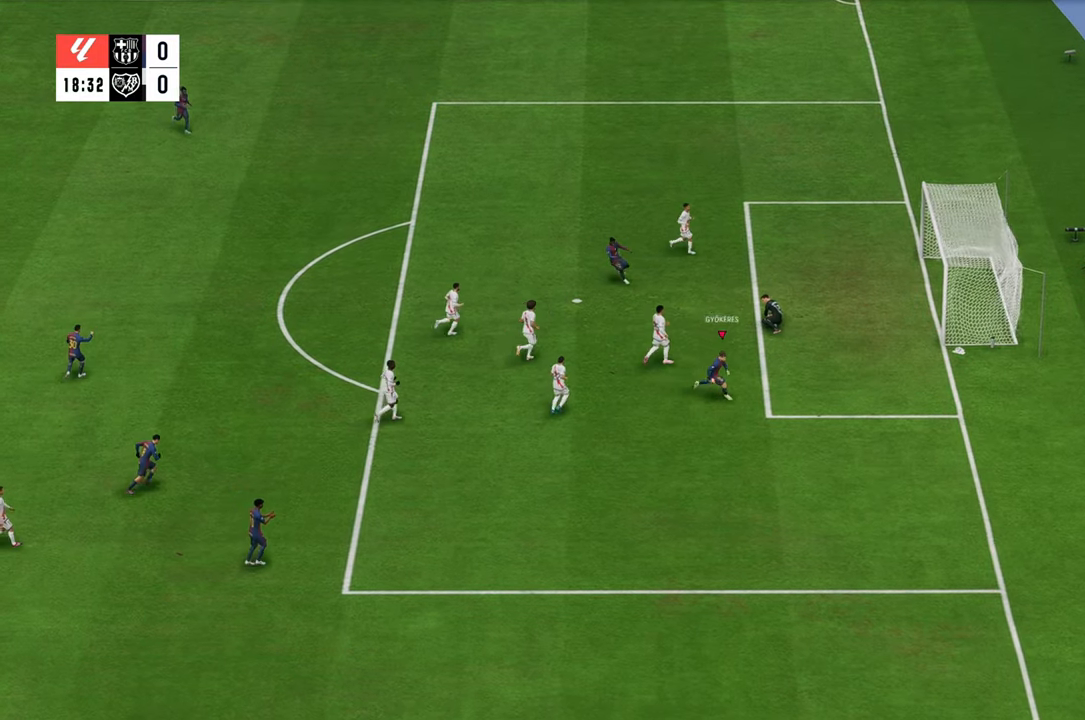
{"buttons": [], "left_stick": "down", "right_stick": "center", "events": [[83, "left_stick", "down"]]}
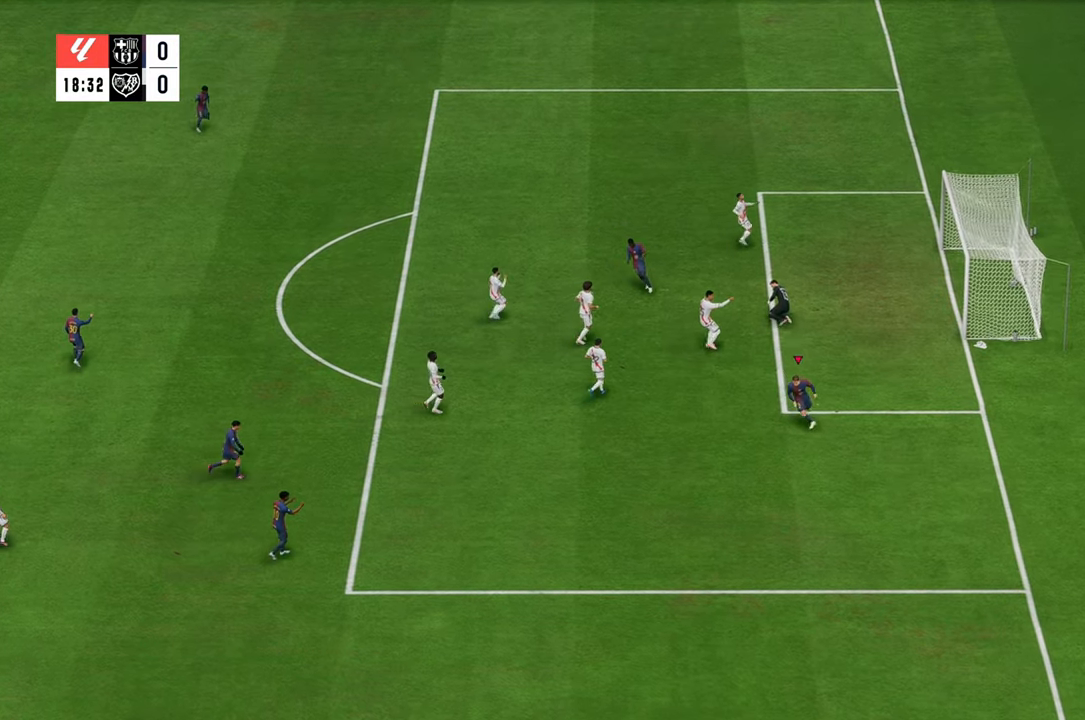
{"buttons": [], "left_stick": "down", "right_stick": "center", "events": []}
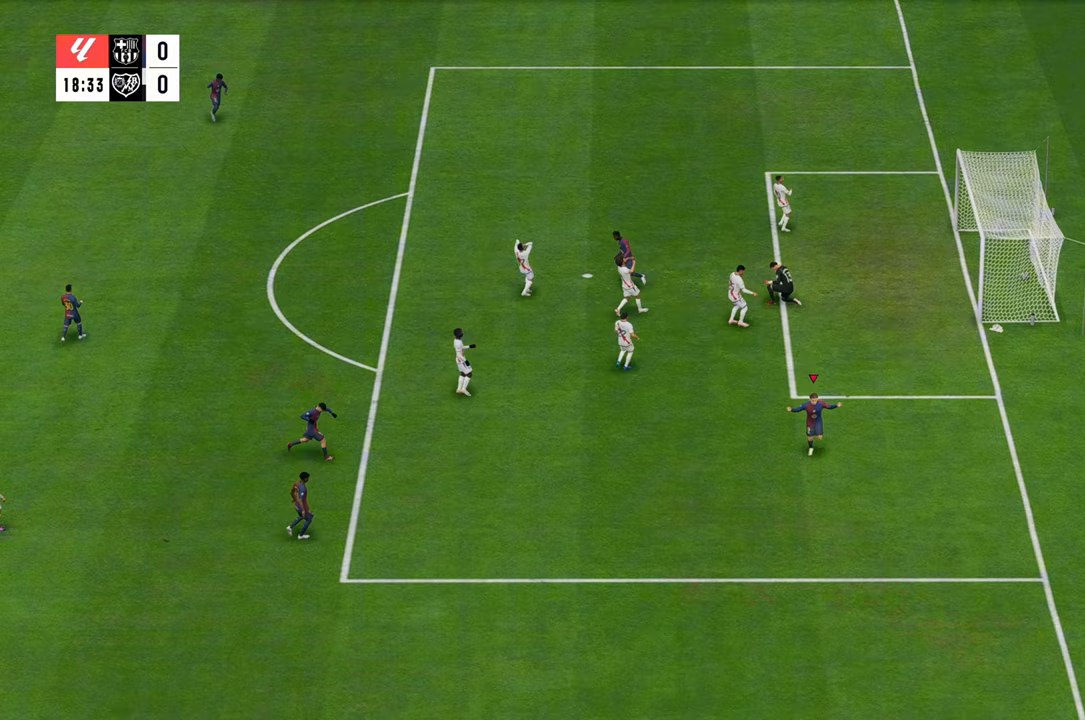
{"buttons": ["R2"], "left_stick": "down", "right_stick": "center", "events": [[50, "R2", "down"]]}
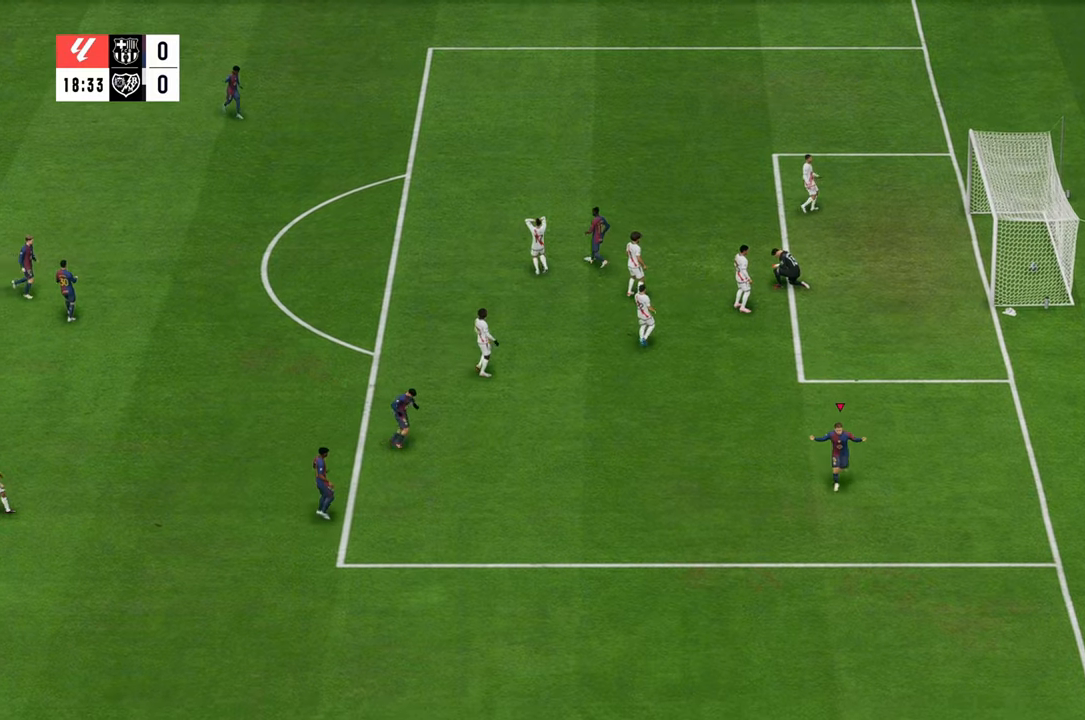
{"buttons": [], "left_stick": "down", "right_stick": "center", "events": [[150, "R2", "up"]]}